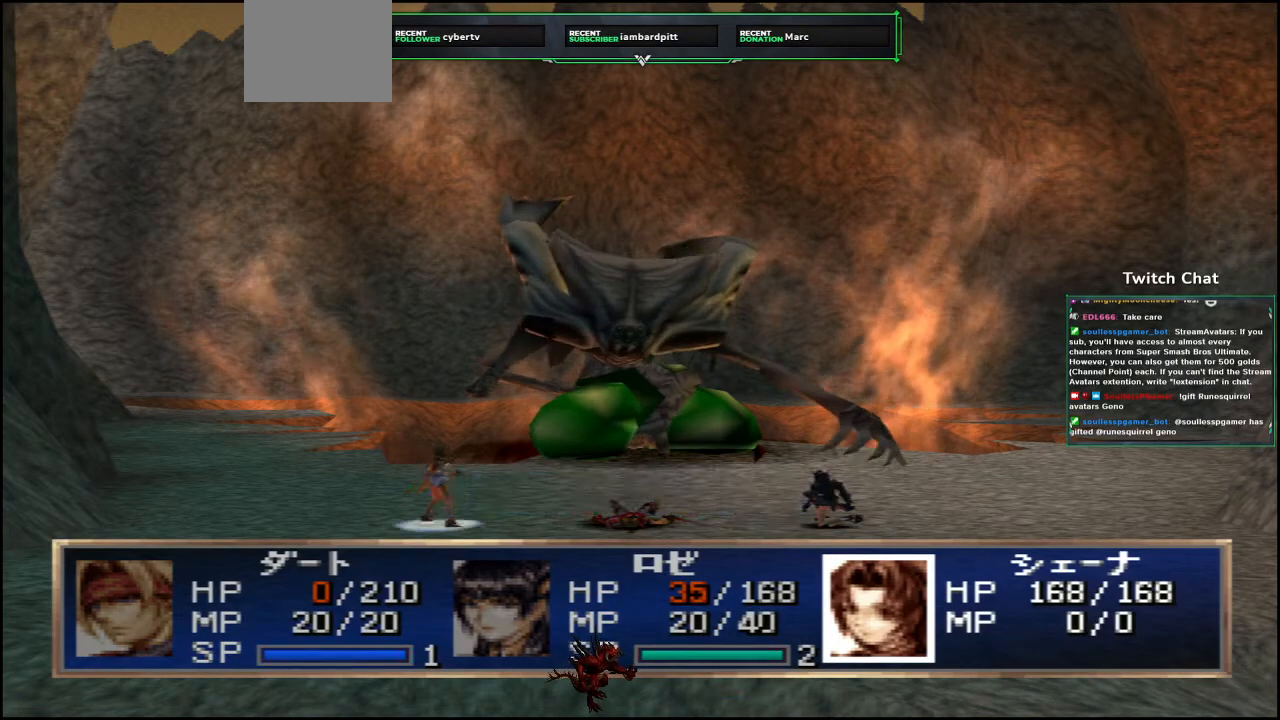
Gameplay with a controller (PlayStation layout); each line is a JSON object with the inputs held at the frame after it (dt_ms = milliseconds from this image to that frame). "events" lists button and stick changes between this image and that frame as [ms after this image, input, new state], when the widget could be followed in between.
{"dt_ms": 500, "buttons": [], "left_stick": "center", "right_stick": "center", "events": [[467, "CIRCLE", "up"]]}
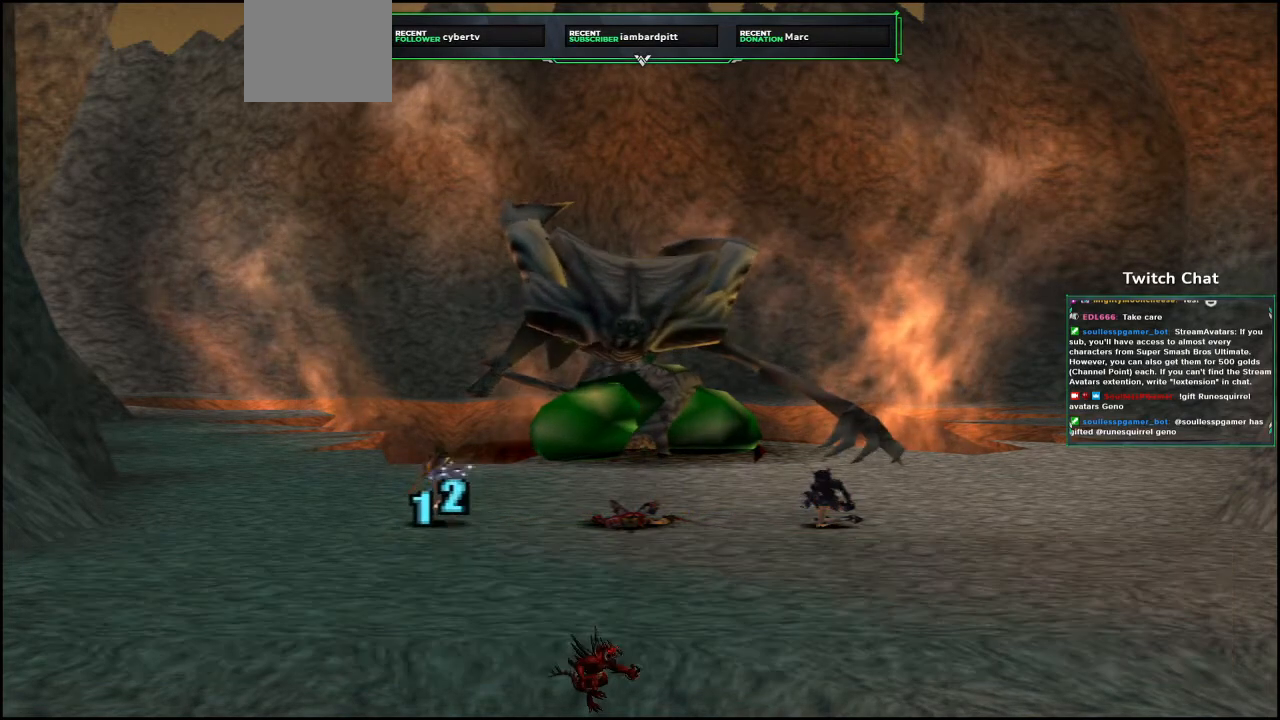
{"dt_ms": 500, "buttons": [], "left_stick": "center", "right_stick": "center", "events": []}
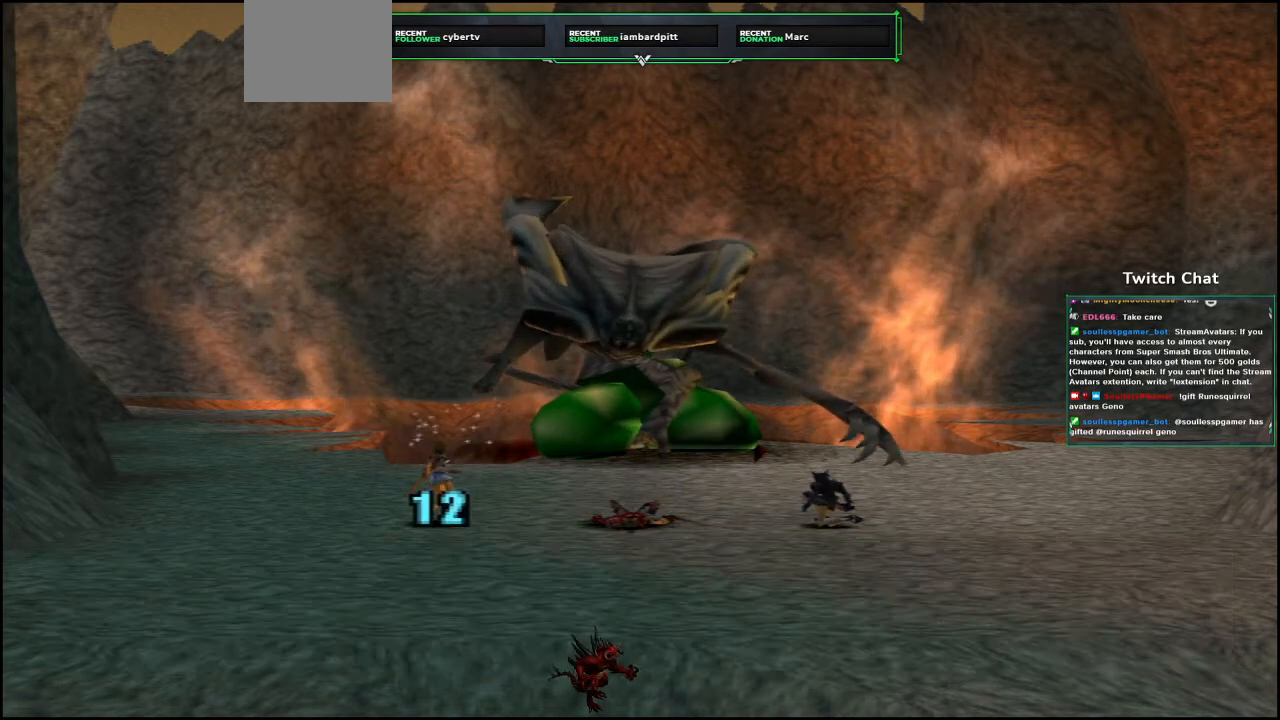
{"dt_ms": 500, "buttons": [], "left_stick": "center", "right_stick": "center", "events": []}
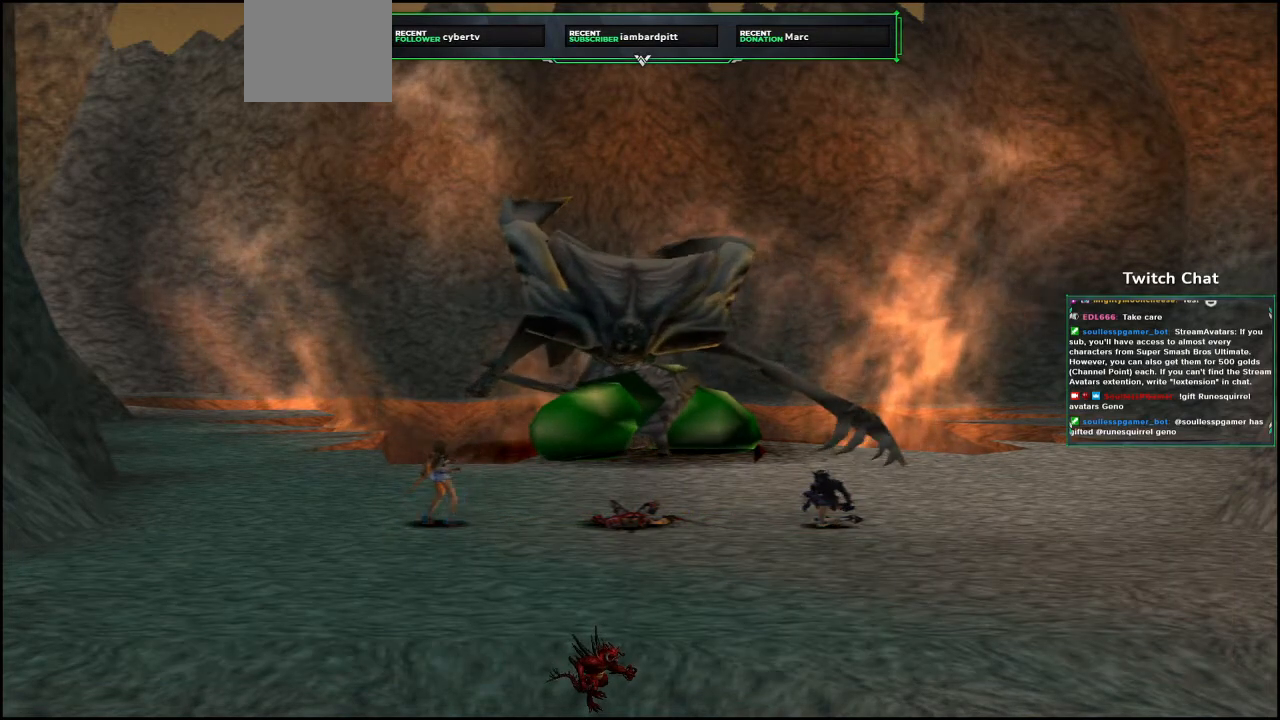
{"dt_ms": 500, "buttons": [], "left_stick": "center", "right_stick": "center", "events": []}
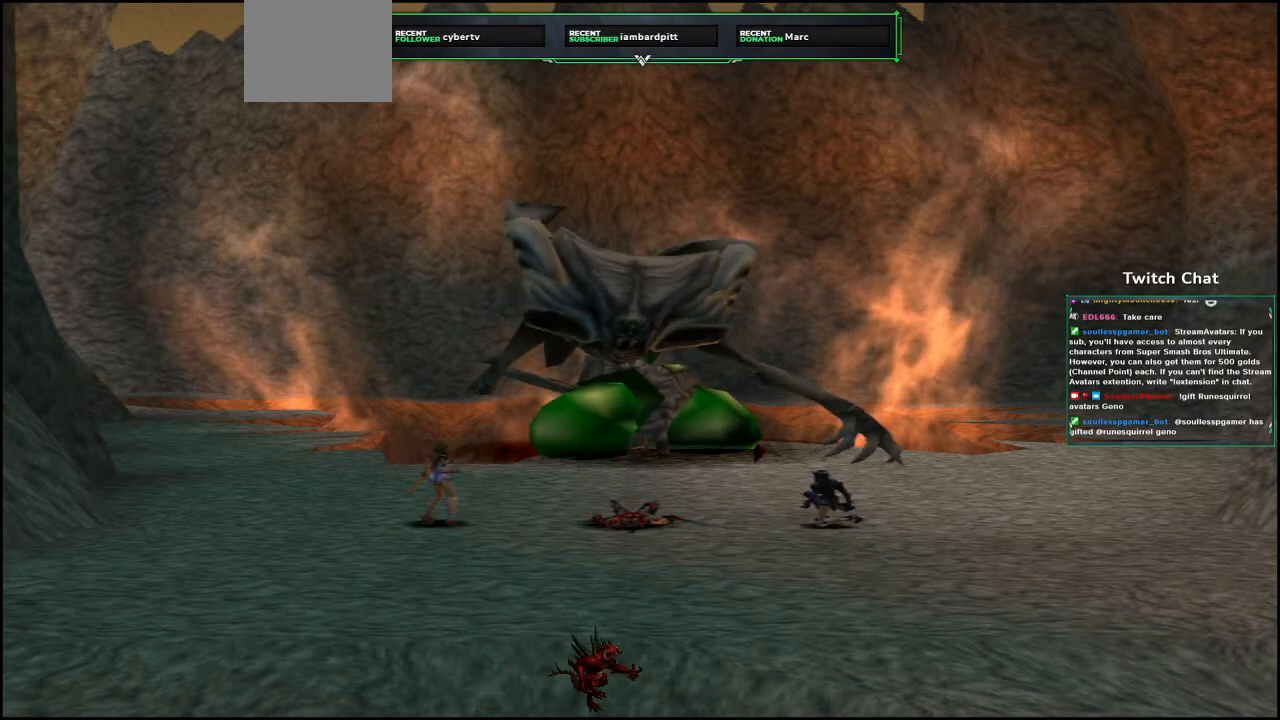
{"dt_ms": 500, "buttons": [], "left_stick": "center", "right_stick": "center", "events": []}
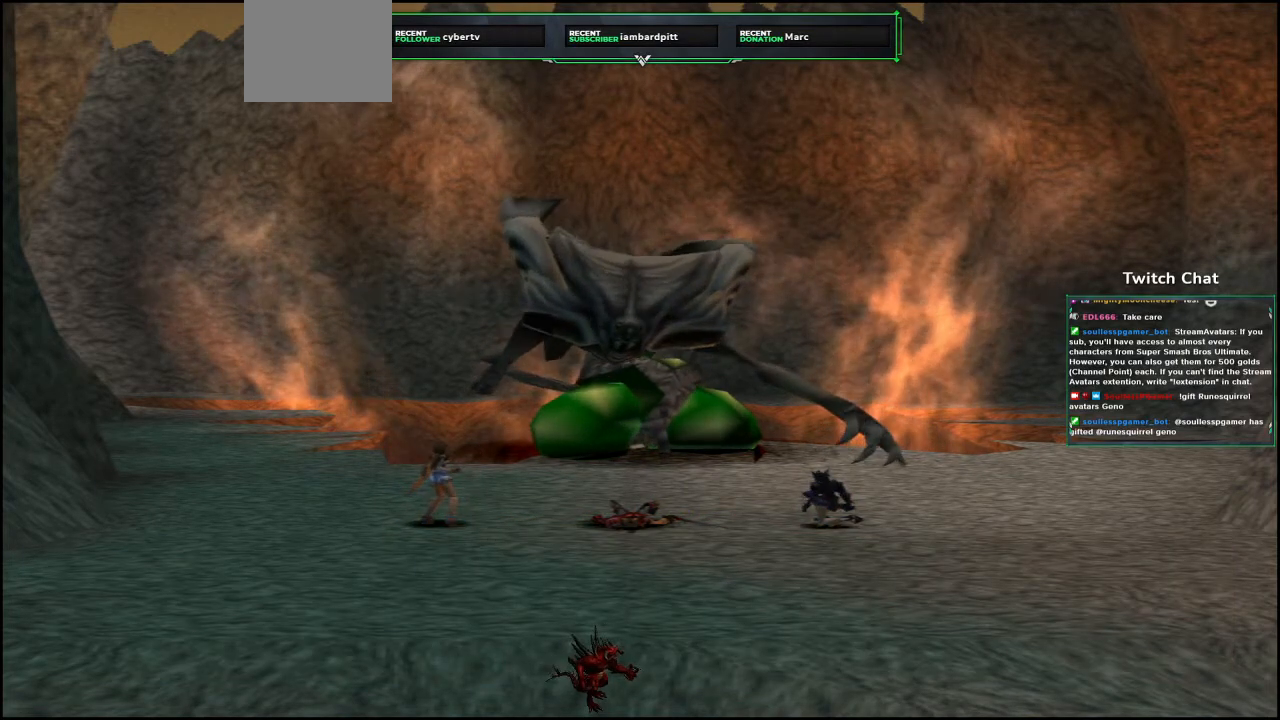
{"dt_ms": 500, "buttons": [], "left_stick": "center", "right_stick": "center", "events": []}
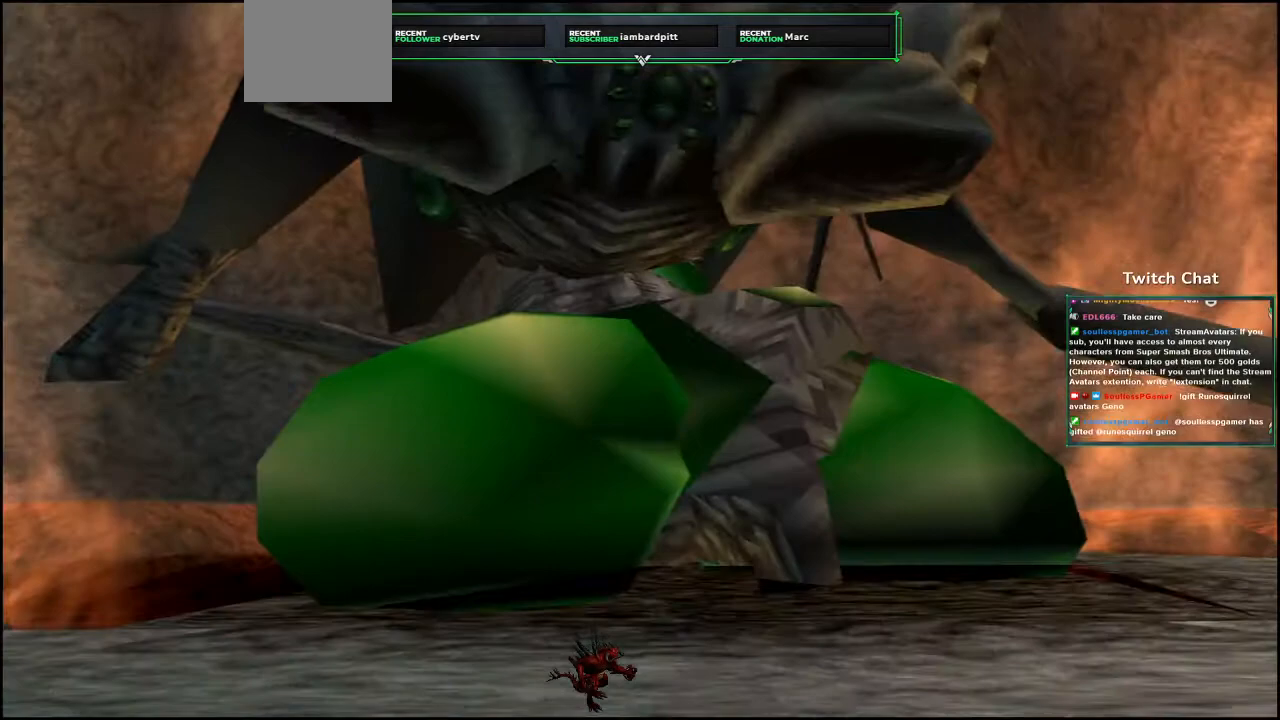
{"dt_ms": 500, "buttons": [], "left_stick": "center", "right_stick": "down-right", "events": [[100, "right_stick", "down-right"]]}
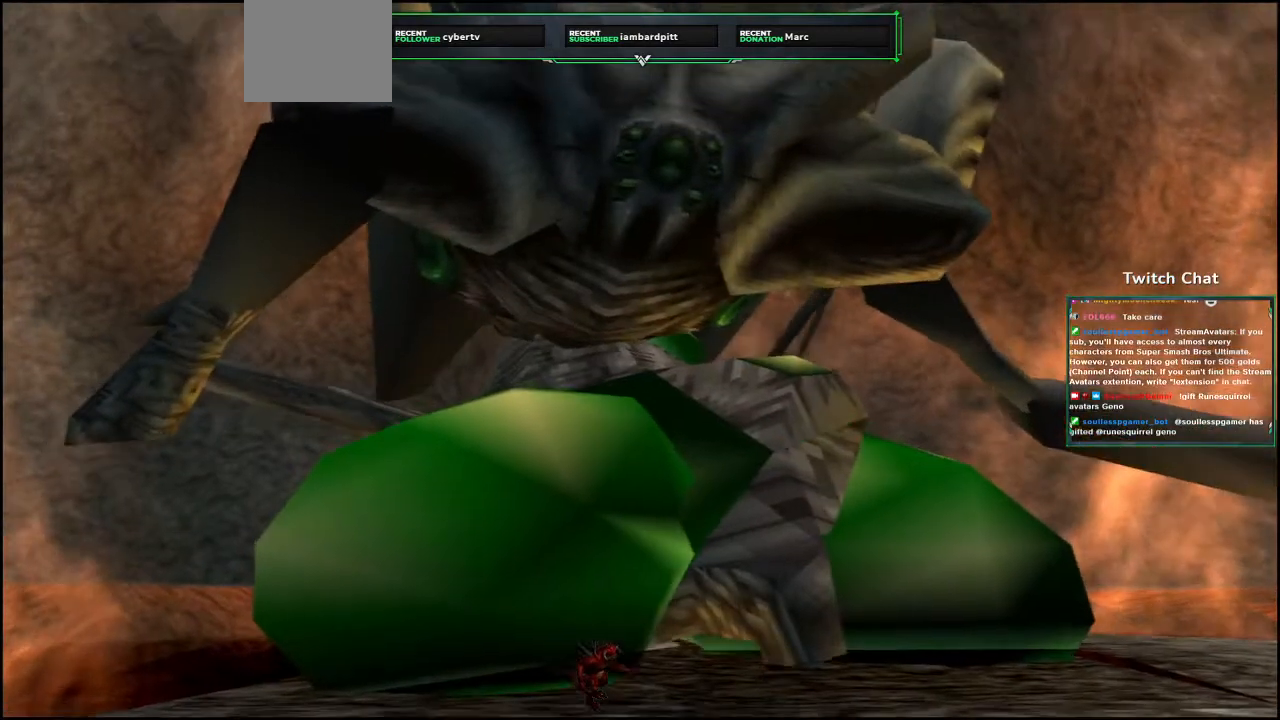
{"dt_ms": 500, "buttons": [], "left_stick": "center", "right_stick": "down-right", "events": []}
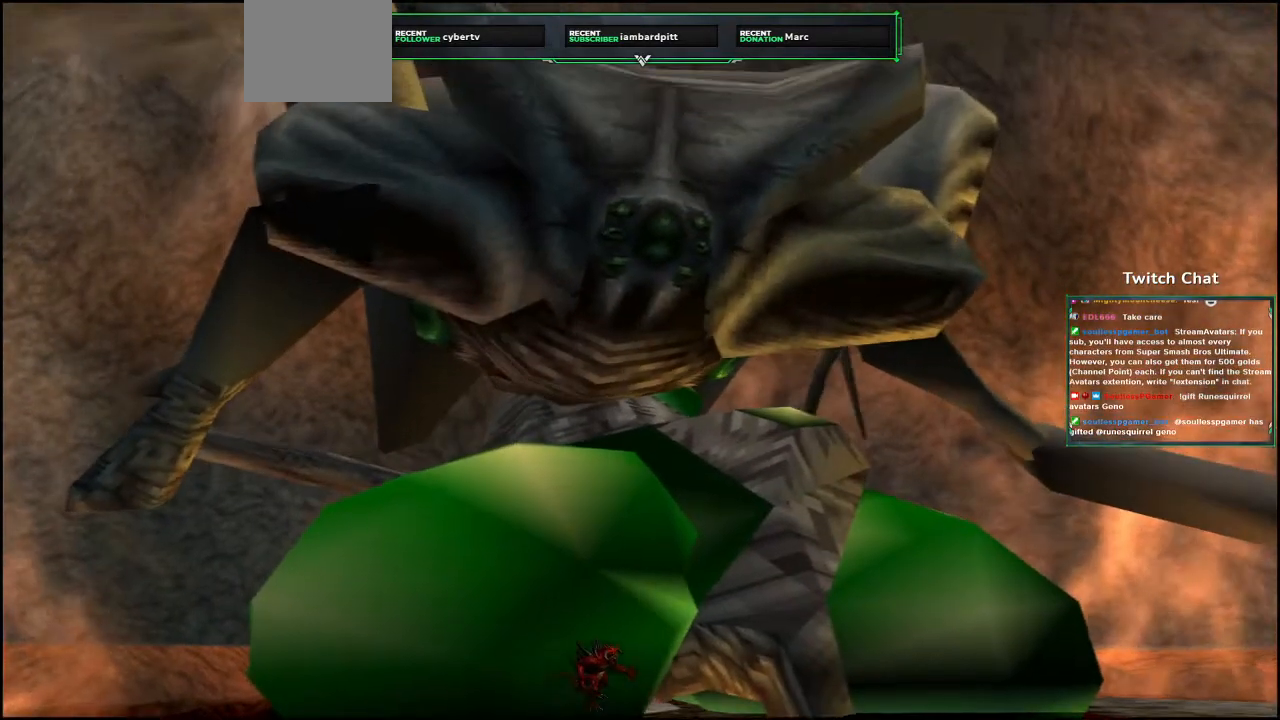
{"dt_ms": 500, "buttons": [], "left_stick": "center", "right_stick": "down-right", "events": []}
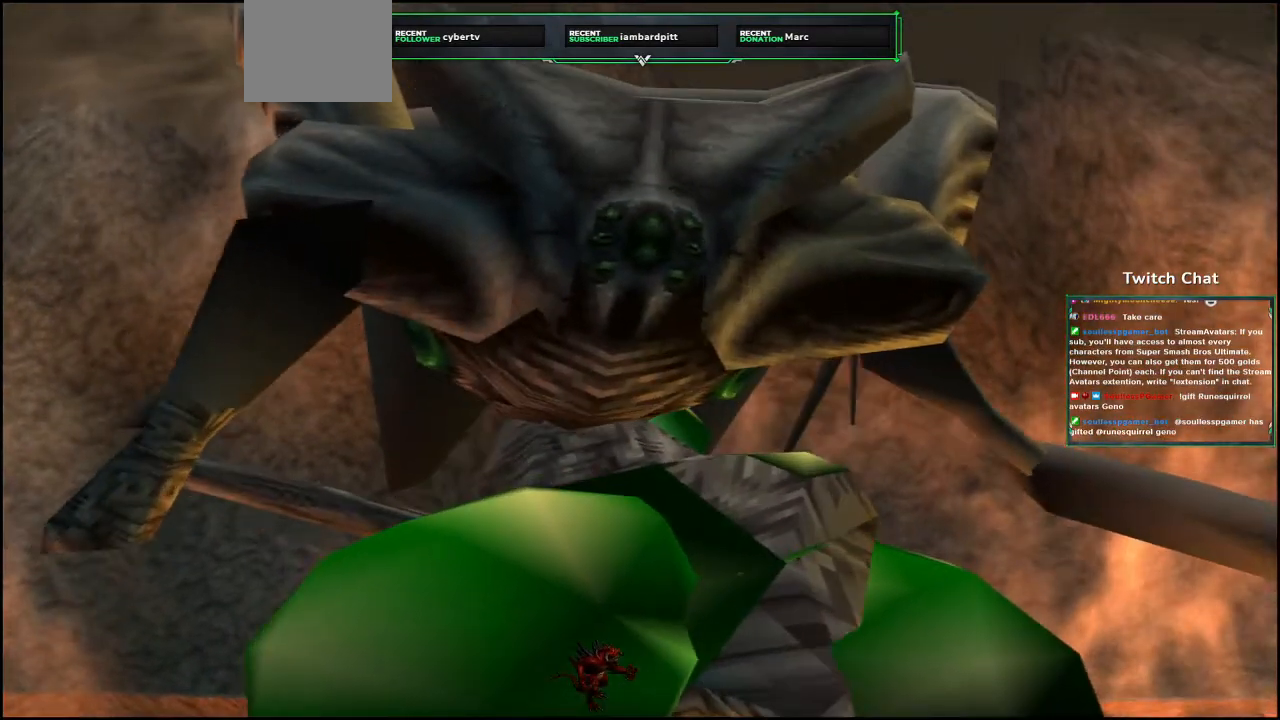
{"dt_ms": 500, "buttons": [], "left_stick": "center", "right_stick": "down-right", "events": []}
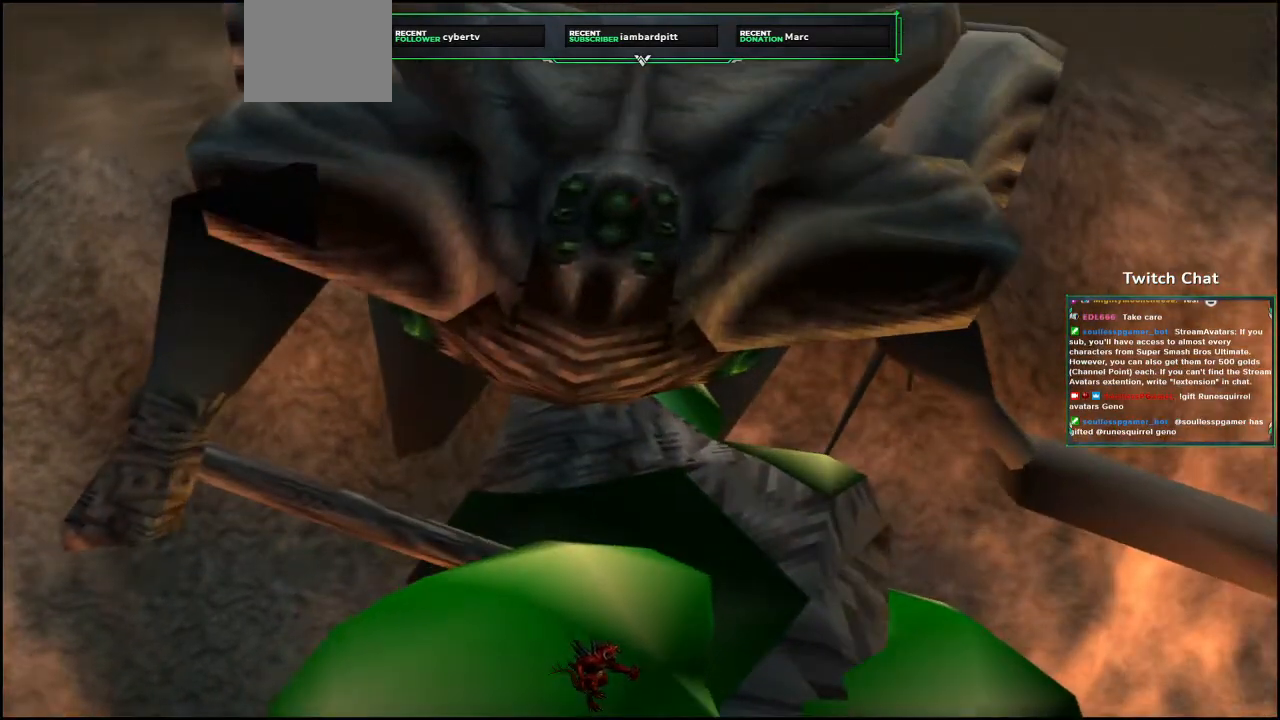
{"dt_ms": 500, "buttons": [], "left_stick": "center", "right_stick": "down-right", "events": []}
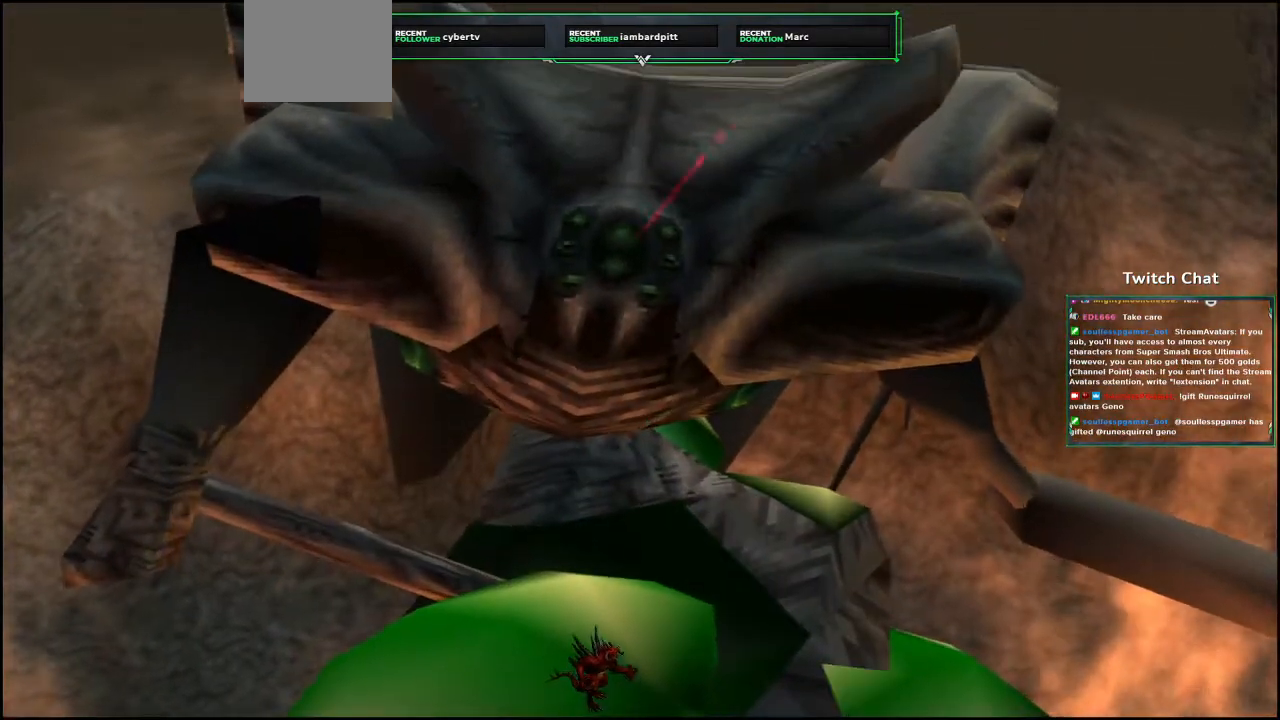
{"dt_ms": 500, "buttons": [], "left_stick": "center", "right_stick": "center", "events": [[400, "right_stick", "center"]]}
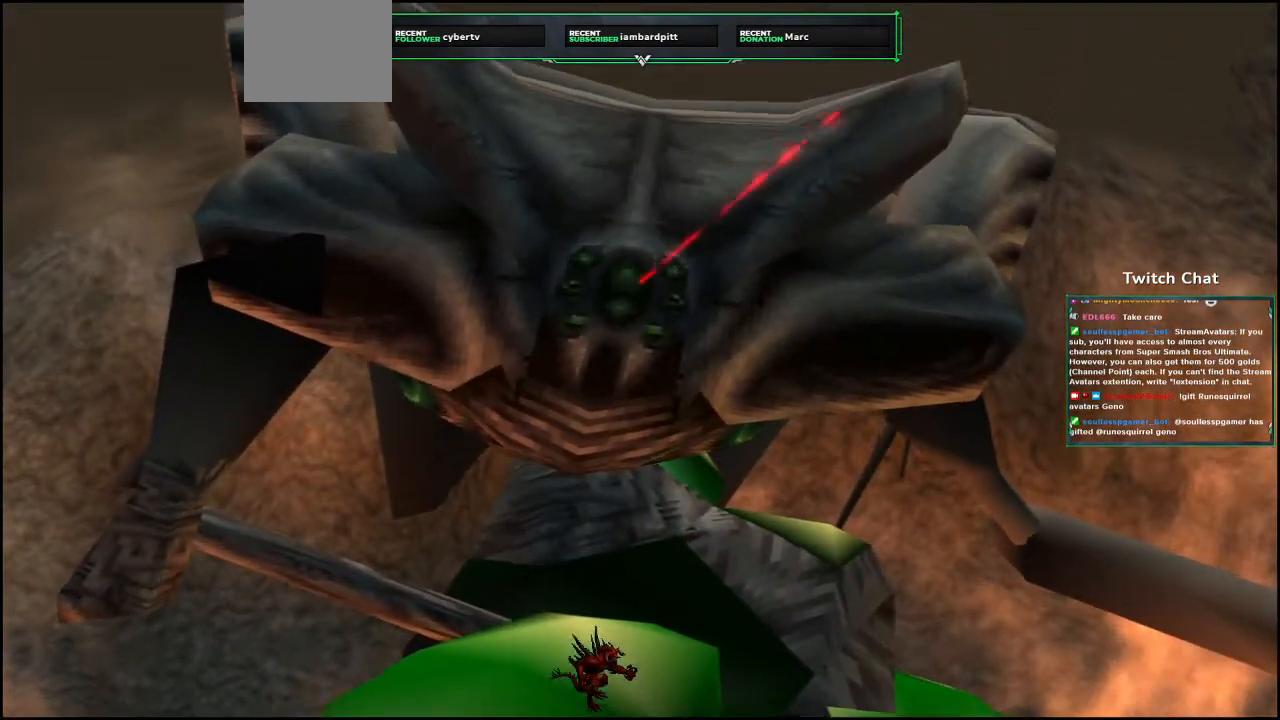
{"dt_ms": 500, "buttons": [], "left_stick": "center", "right_stick": "center", "events": []}
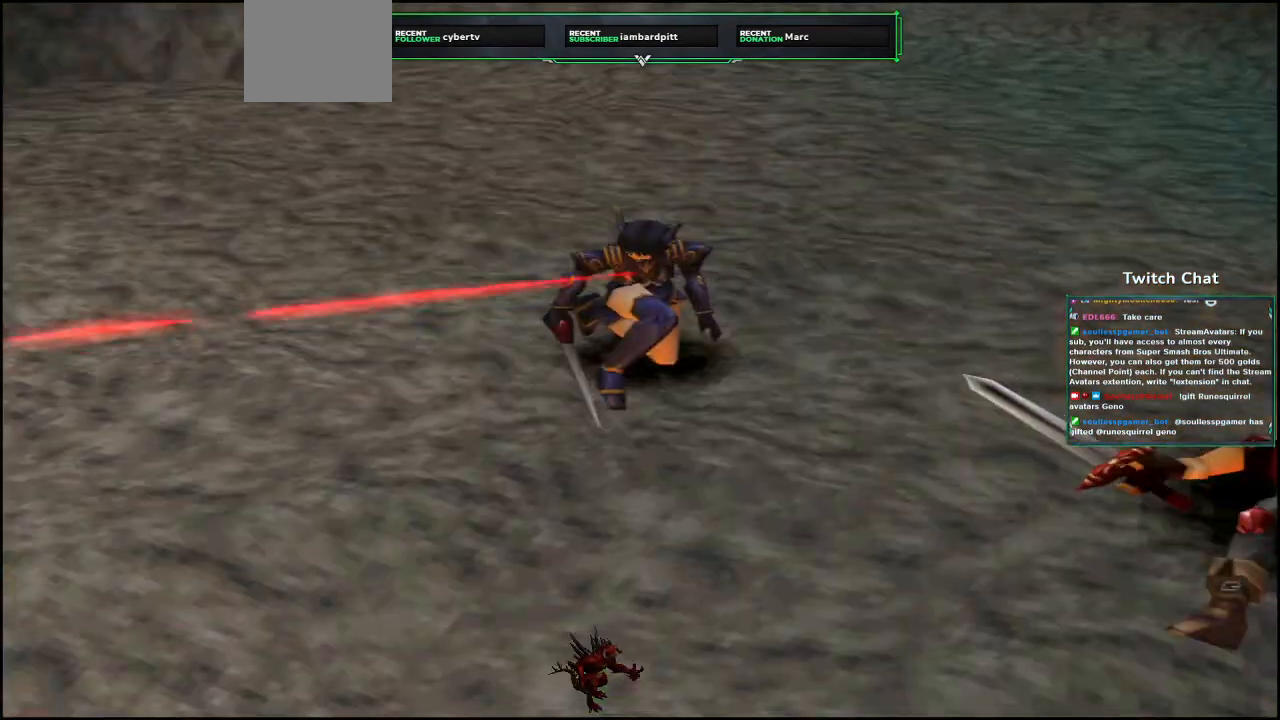
{"dt_ms": 500, "buttons": [], "left_stick": "right", "right_stick": "down", "events": [[17, "left_stick", "right"], [117, "right_stick", "down"]]}
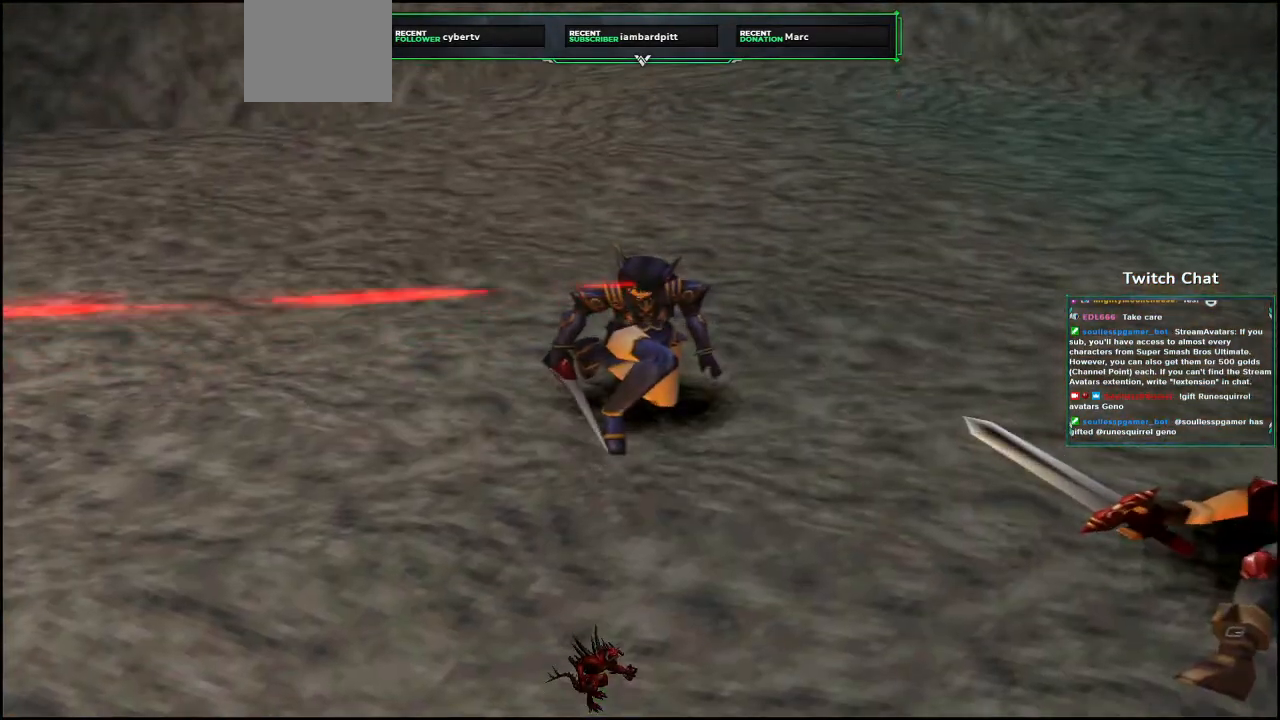
{"dt_ms": 500, "buttons": [], "left_stick": "right", "right_stick": "down", "events": []}
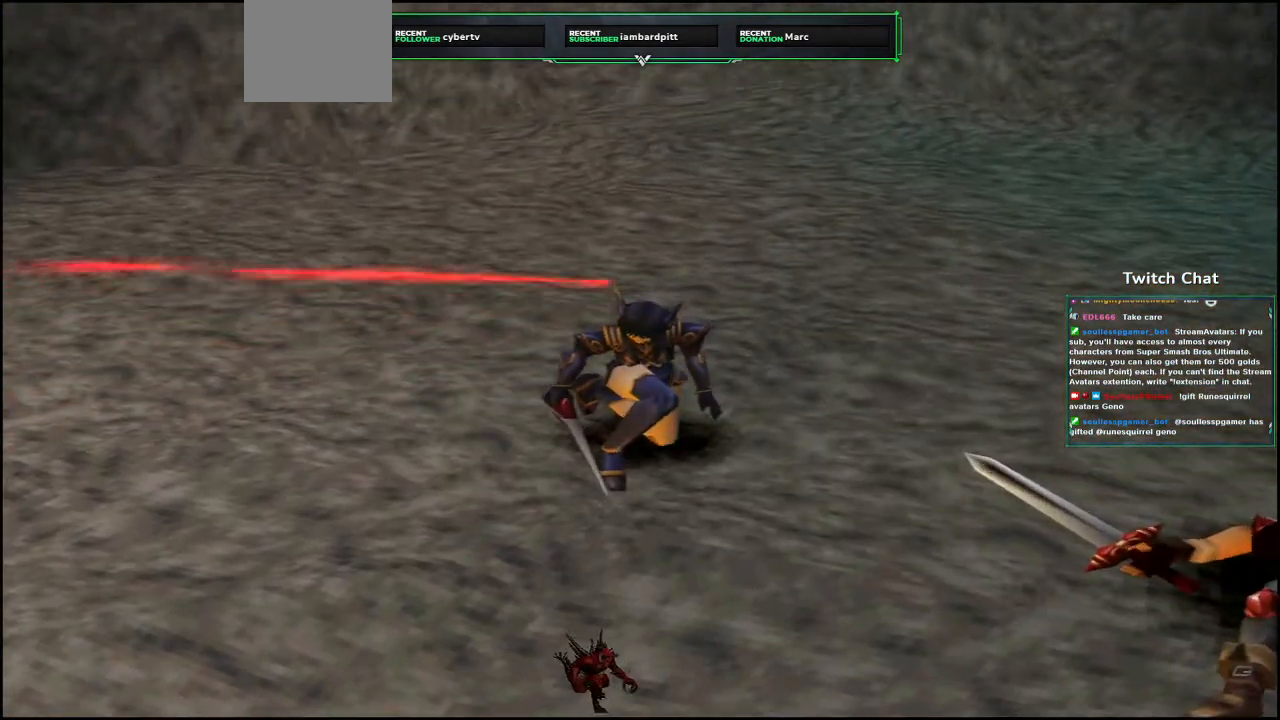
{"dt_ms": 500, "buttons": [], "left_stick": "center", "right_stick": "center", "events": [[117, "left_stick", "center"], [200, "right_stick", "center"]]}
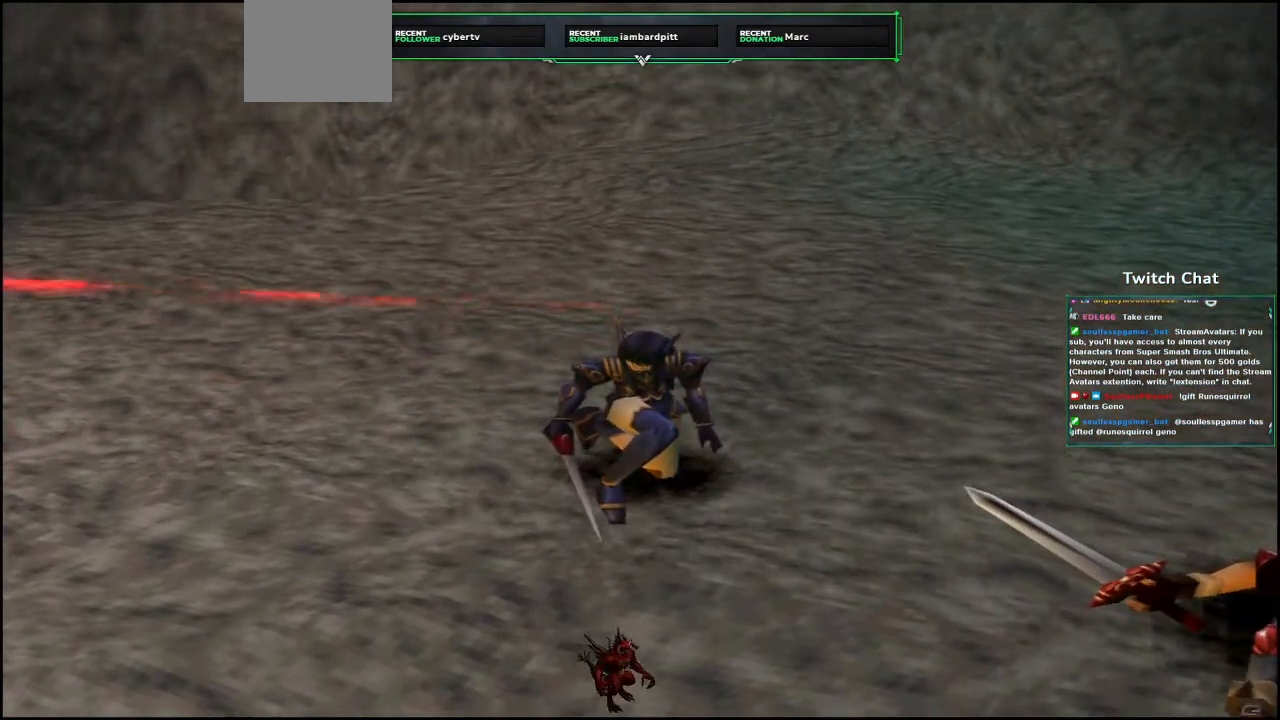
{"dt_ms": 500, "buttons": [], "left_stick": "center", "right_stick": "center", "events": [[267, "left_stick", "down-right"], [367, "left_stick", "center"]]}
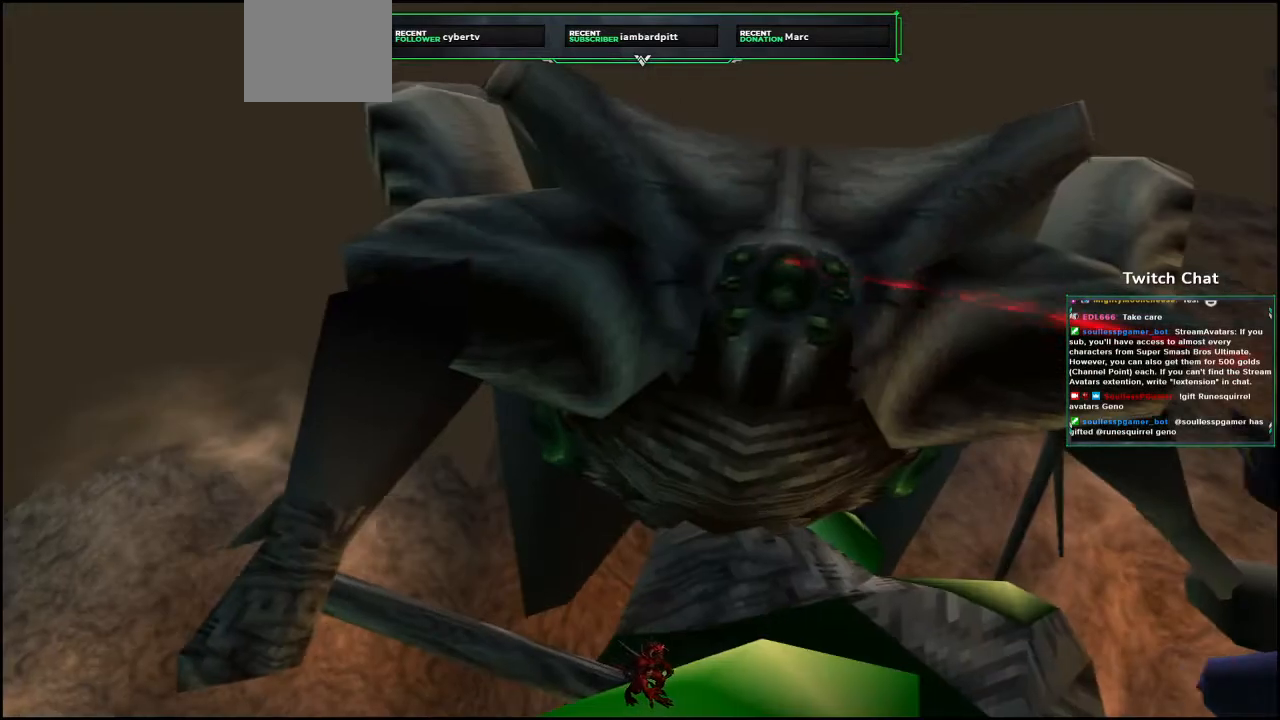
{"dt_ms": 500, "buttons": [], "left_stick": "center", "right_stick": "center", "events": []}
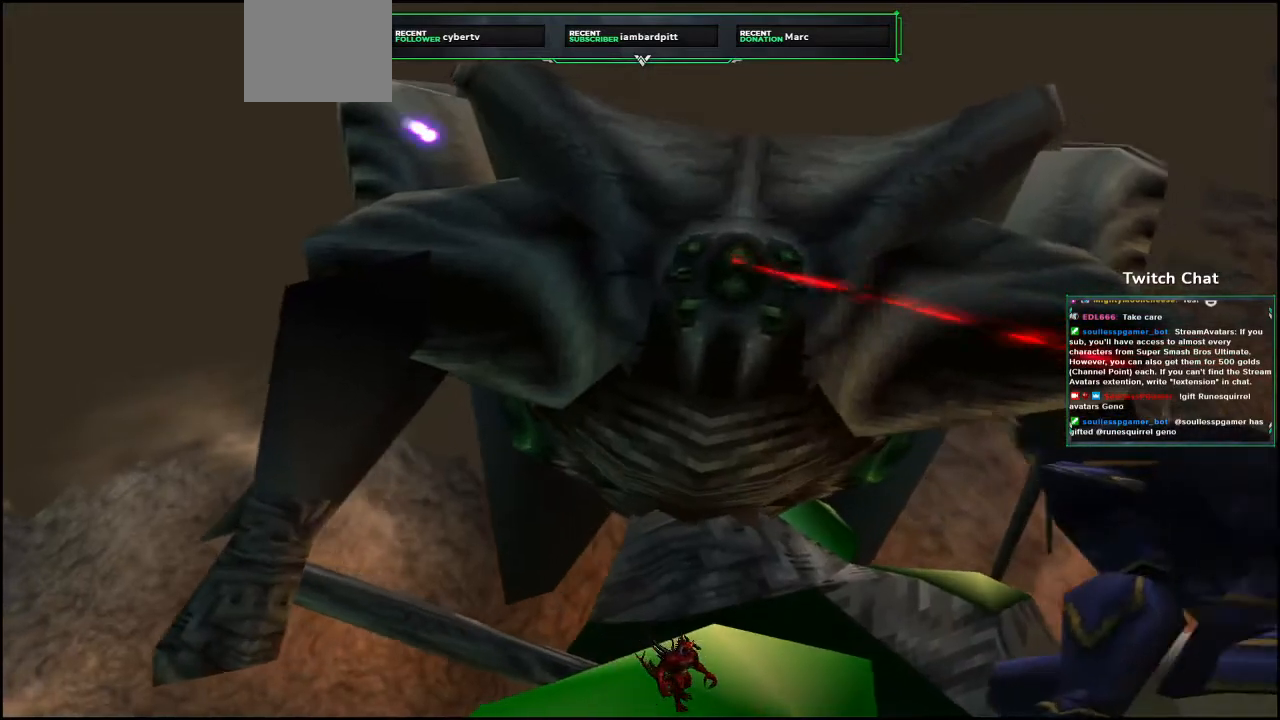
{"dt_ms": 500, "buttons": [], "left_stick": "center", "right_stick": "center", "events": []}
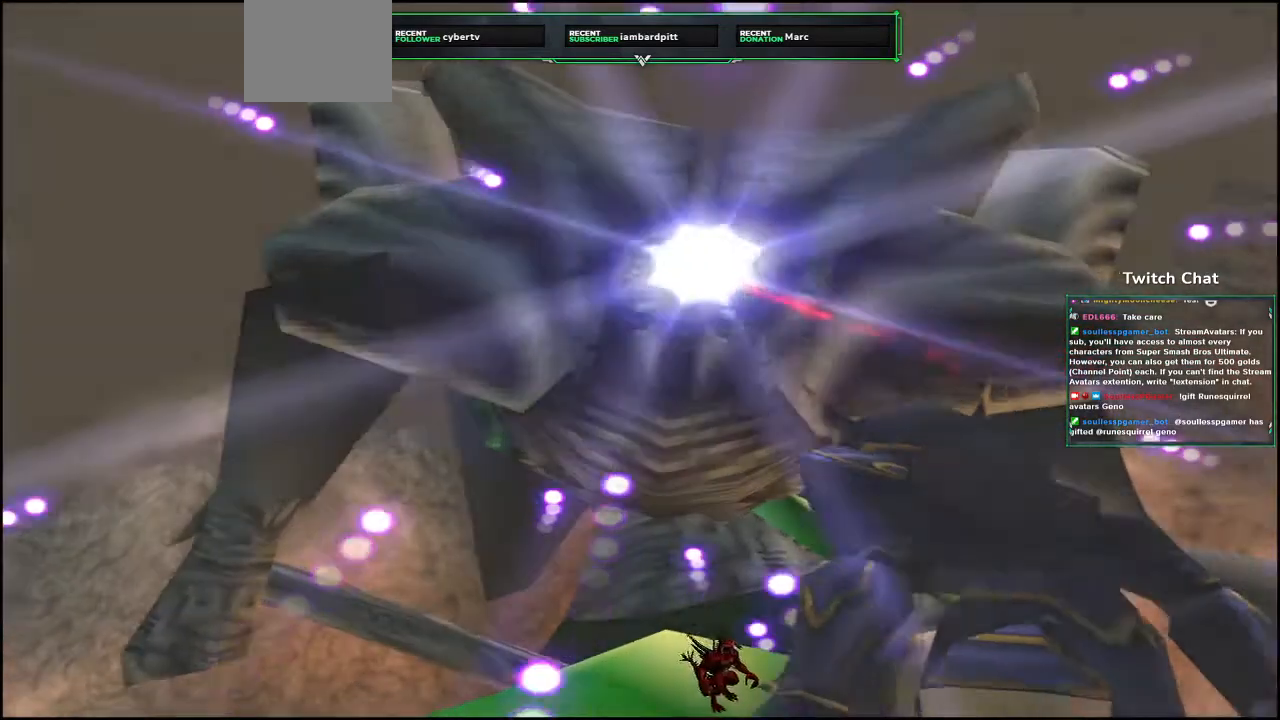
{"dt_ms": 500, "buttons": [], "left_stick": "right", "right_stick": "center", "events": [[217, "left_stick", "right"]]}
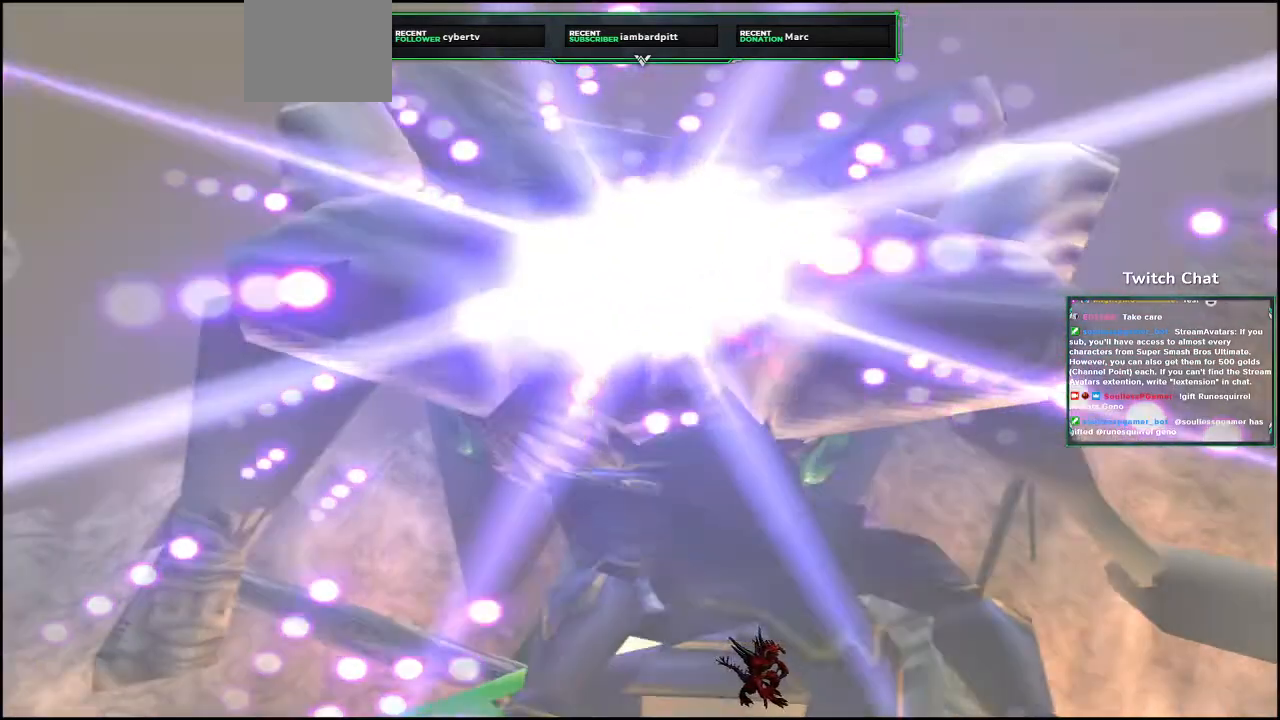
{"dt_ms": 500, "buttons": [], "left_stick": "center", "right_stick": "center", "events": [[33, "left_stick", "center"], [150, "right_stick", "right"], [433, "right_stick", "center"]]}
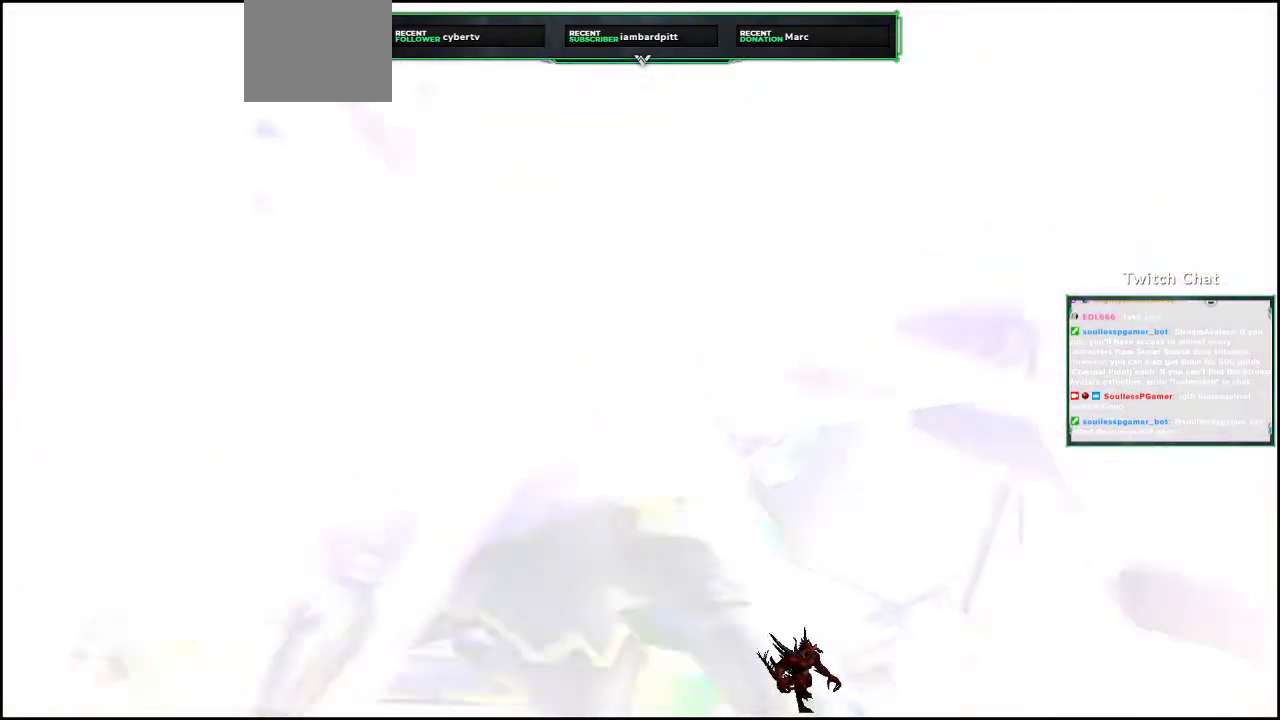
{"dt_ms": 500, "buttons": [], "left_stick": "center", "right_stick": "center", "events": []}
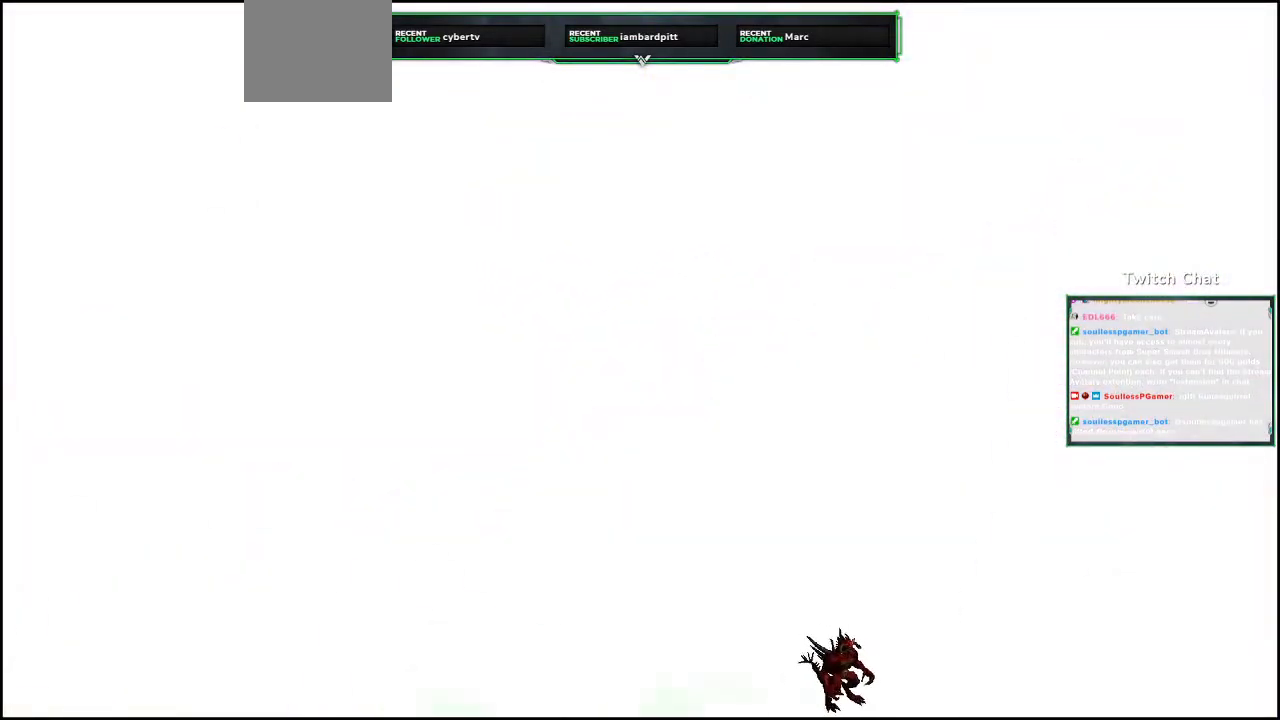
{"dt_ms": 500, "buttons": [], "left_stick": "center", "right_stick": "right", "events": [[350, "right_stick", "right"]]}
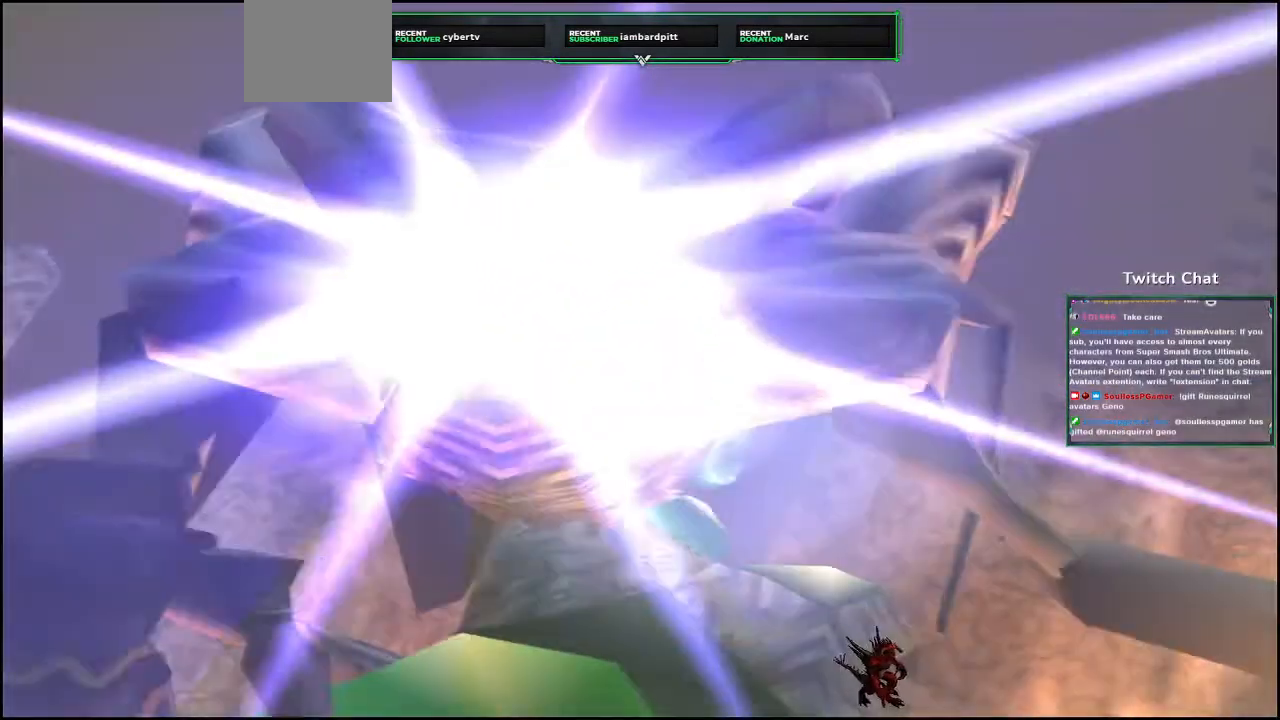
{"dt_ms": 500, "buttons": [], "left_stick": "right", "right_stick": "center", "events": [[200, "left_stick", "right"], [200, "right_stick", "center"]]}
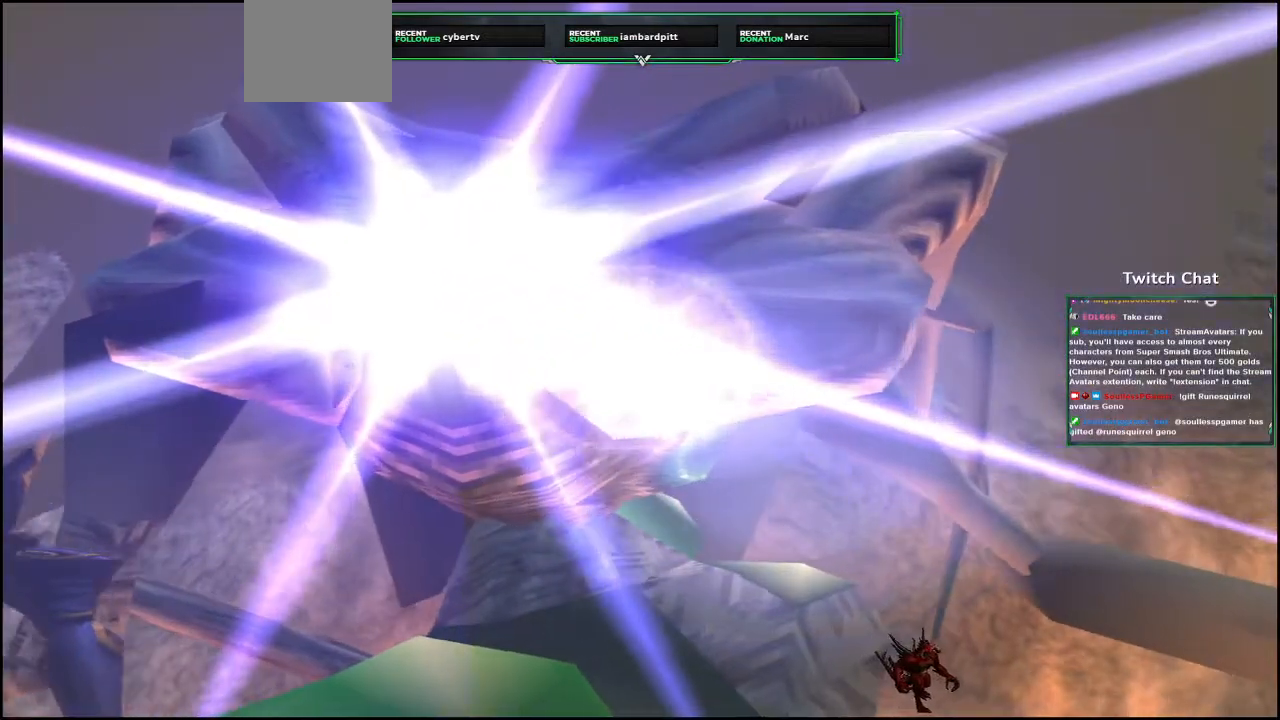
{"dt_ms": 1000, "buttons": [], "left_stick": "center", "right_stick": "center"}
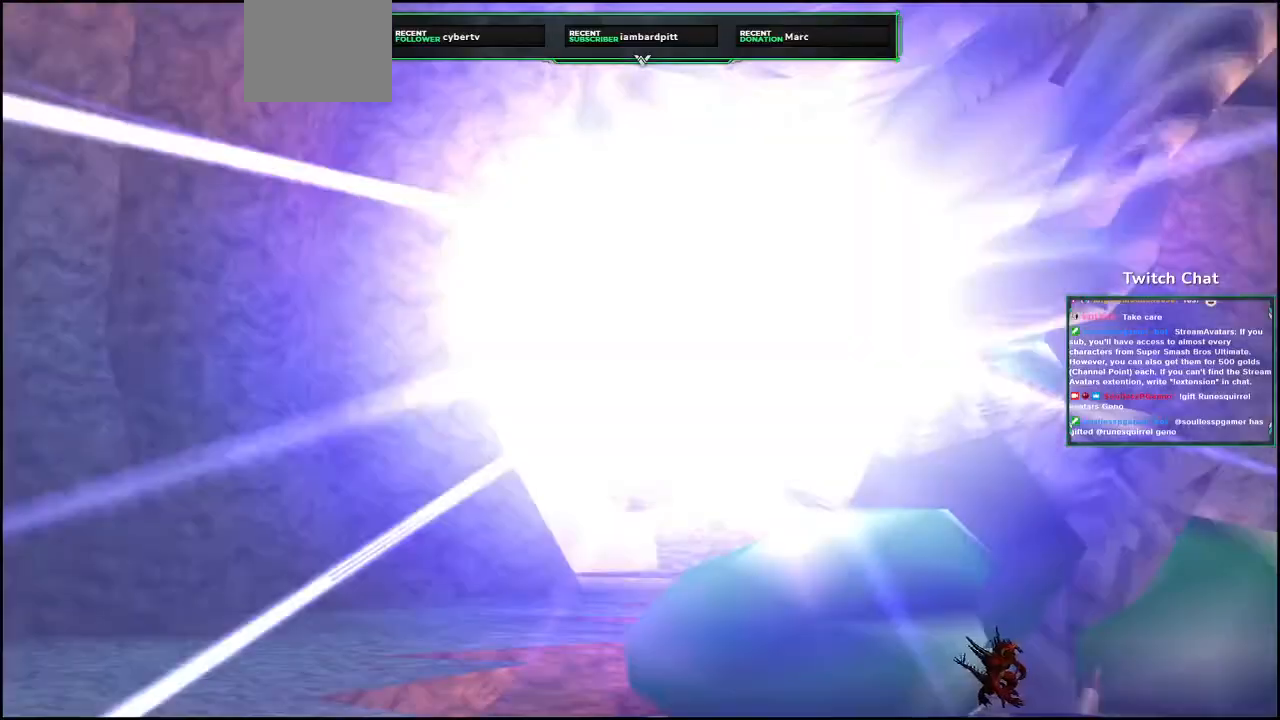
{"dt_ms": 500, "buttons": [], "left_stick": "center", "right_stick": "center", "events": [[33, "left_stick", "down-left"], [133, "left_stick", "center"], [433, "right_stick", "down"], [500, "right_stick", "center"]]}
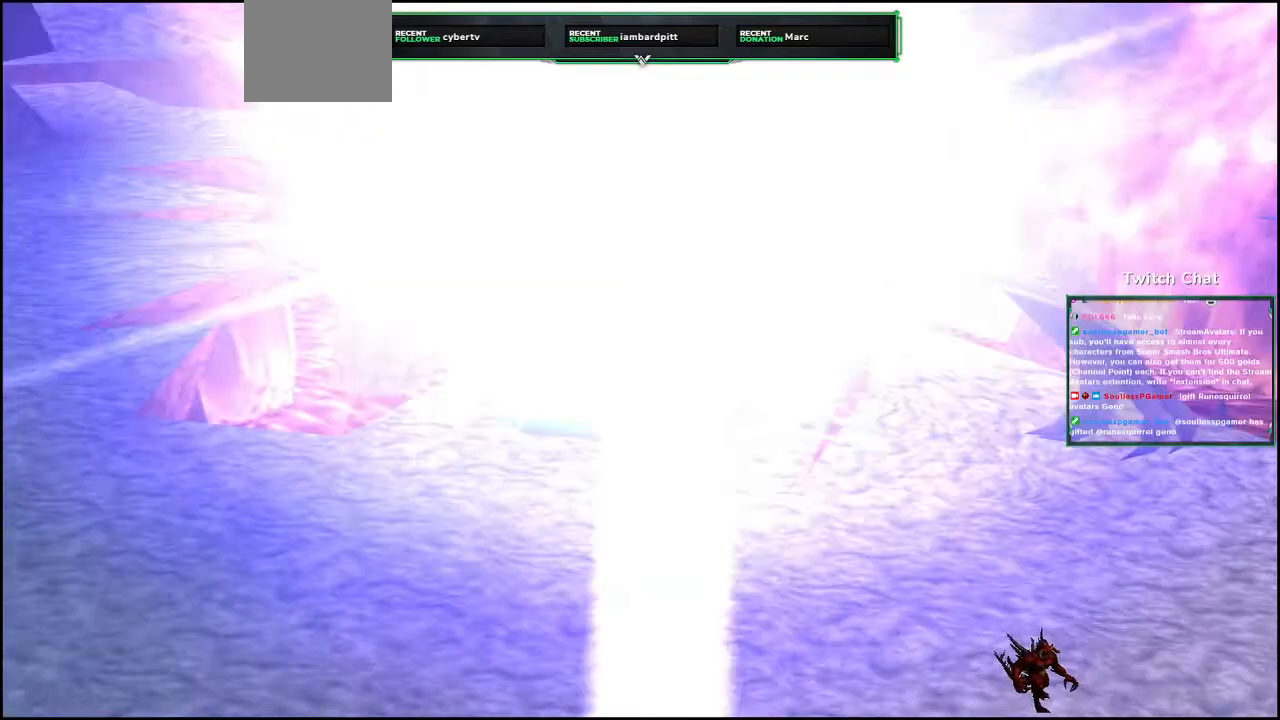
{"dt_ms": 500, "buttons": [], "left_stick": "center", "right_stick": "center", "events": []}
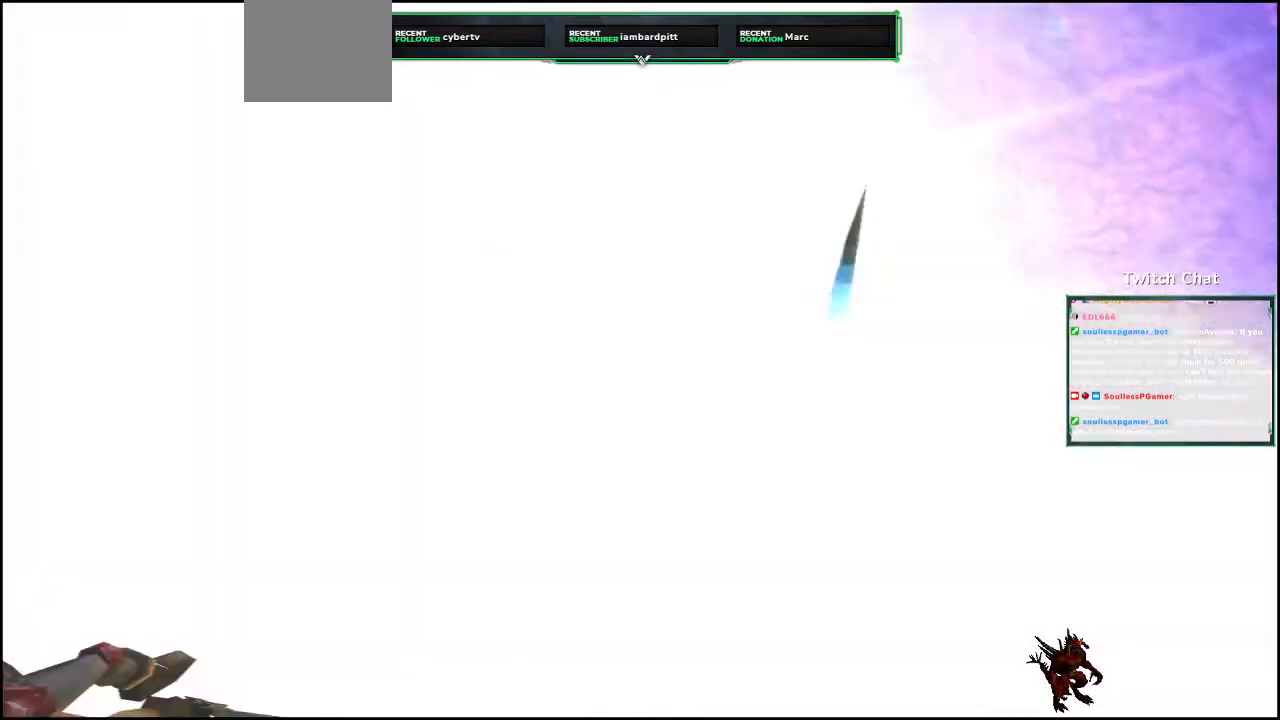
{"dt_ms": 500, "buttons": [], "left_stick": "center", "right_stick": "up-right"}
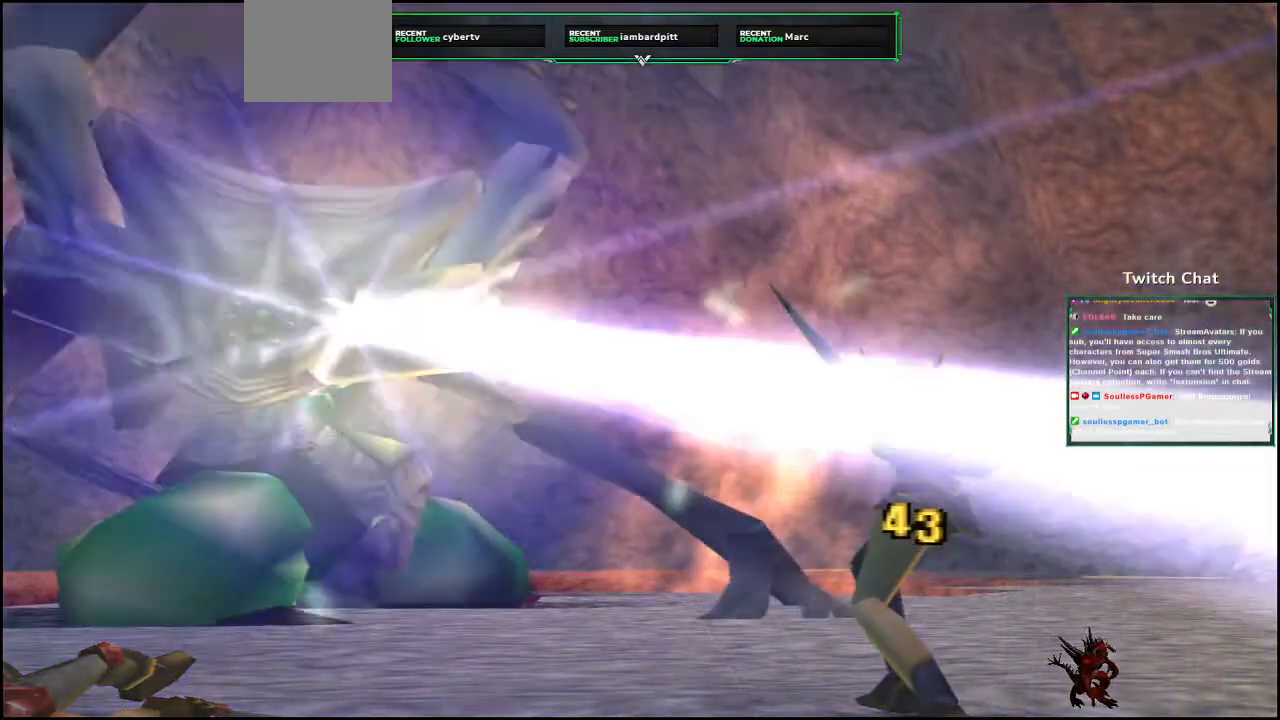
{"dt_ms": 500, "buttons": [], "left_stick": "right", "right_stick": "up-right", "events": [[317, "left_stick", "right"]]}
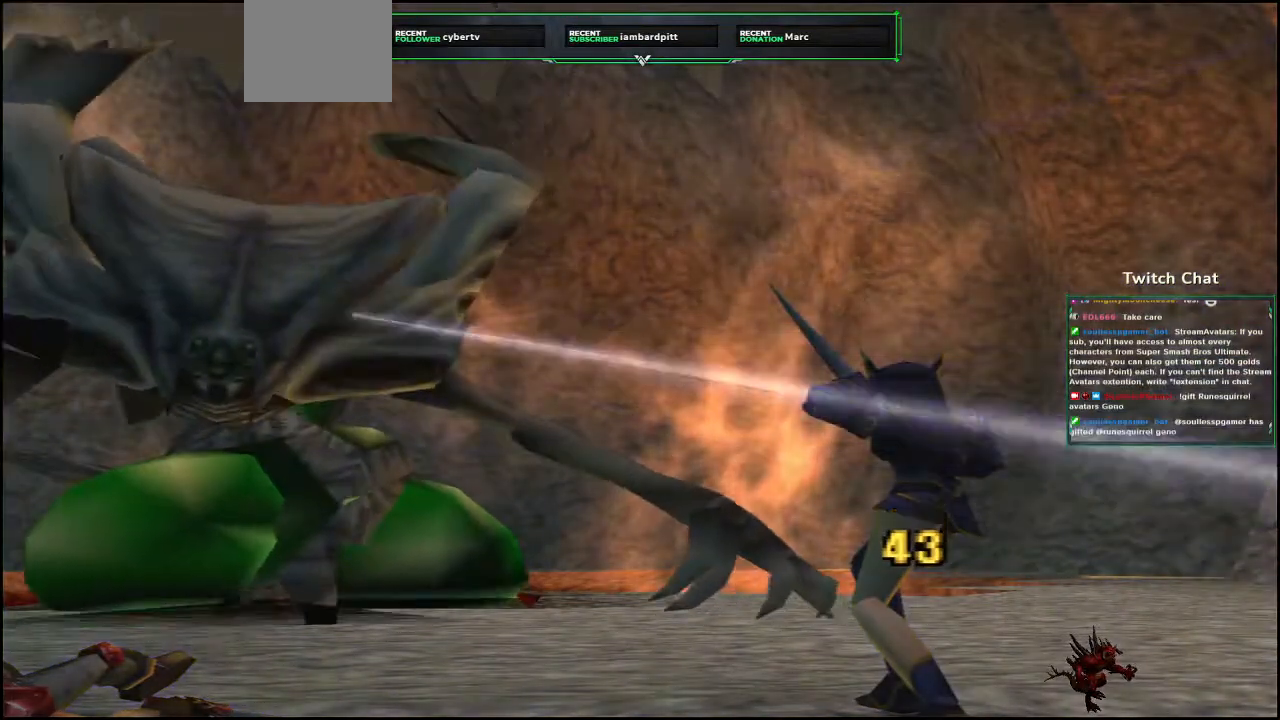
{"dt_ms": 500, "buttons": [], "left_stick": "center", "right_stick": "center", "events": [[33, "left_stick", "center"], [33, "right_stick", "center"]]}